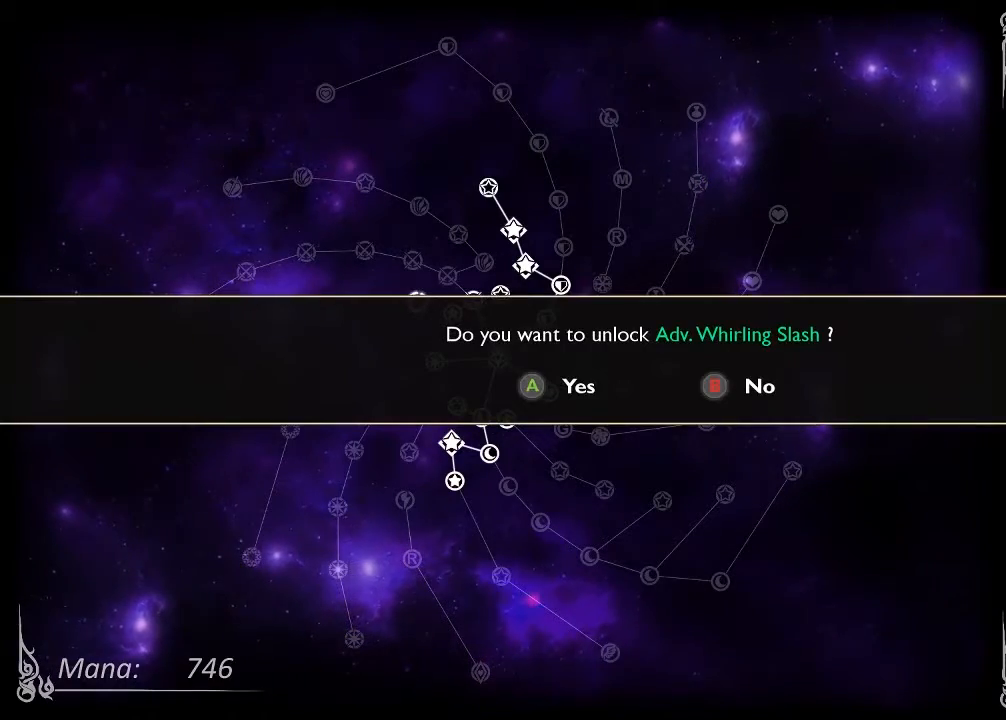
Gameplay with a controller (Xbox layout); each line is a JSON object with the inputs held at the frame after it. "events" lists button and stick changes between this image and that frame as [ms after this image, input, new state], when the widget could be followed in between. Not read: HOME L3 R1 R3.
{"buttons": [], "left_stick": "center", "right_stick": "center", "events": [[67, "A", "down"], [200, "A", "up"]]}
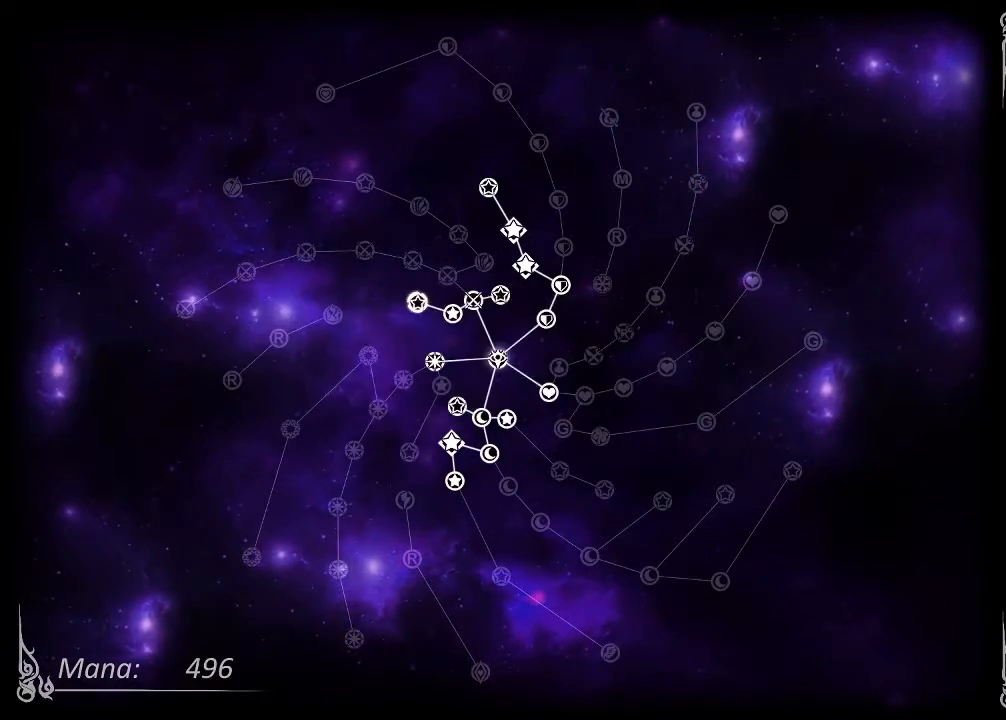
{"buttons": ["B"], "left_stick": "center", "right_stick": "center", "events": [[500, "B", "down"]]}
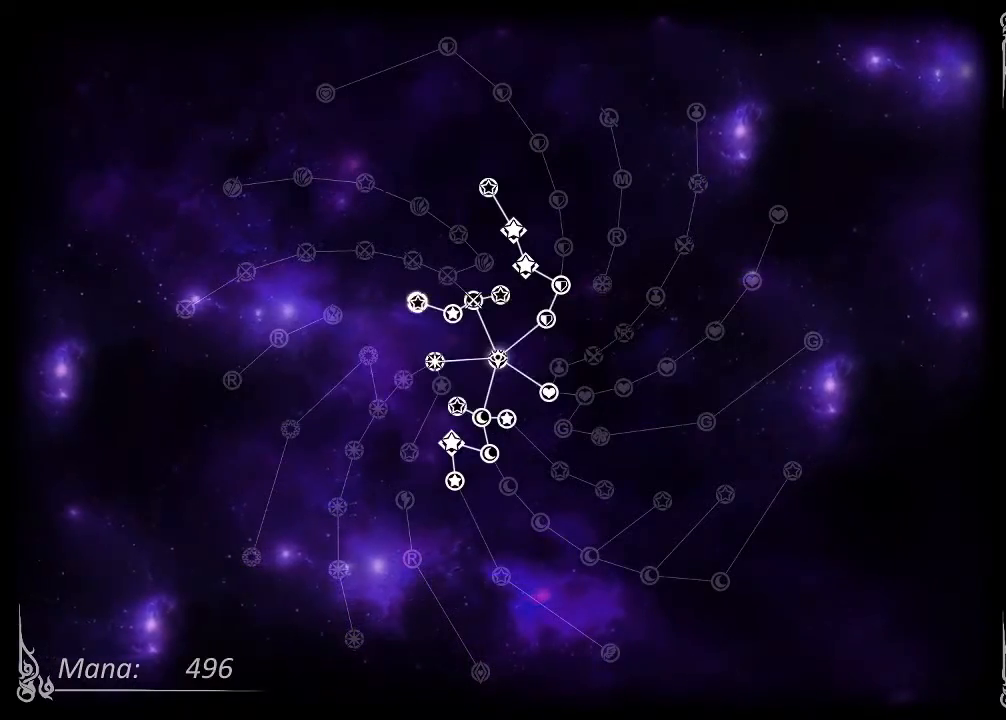
{"buttons": ["B"], "left_stick": "center", "right_stick": "center", "events": [[167, "B", "up"], [467, "B", "down"]]}
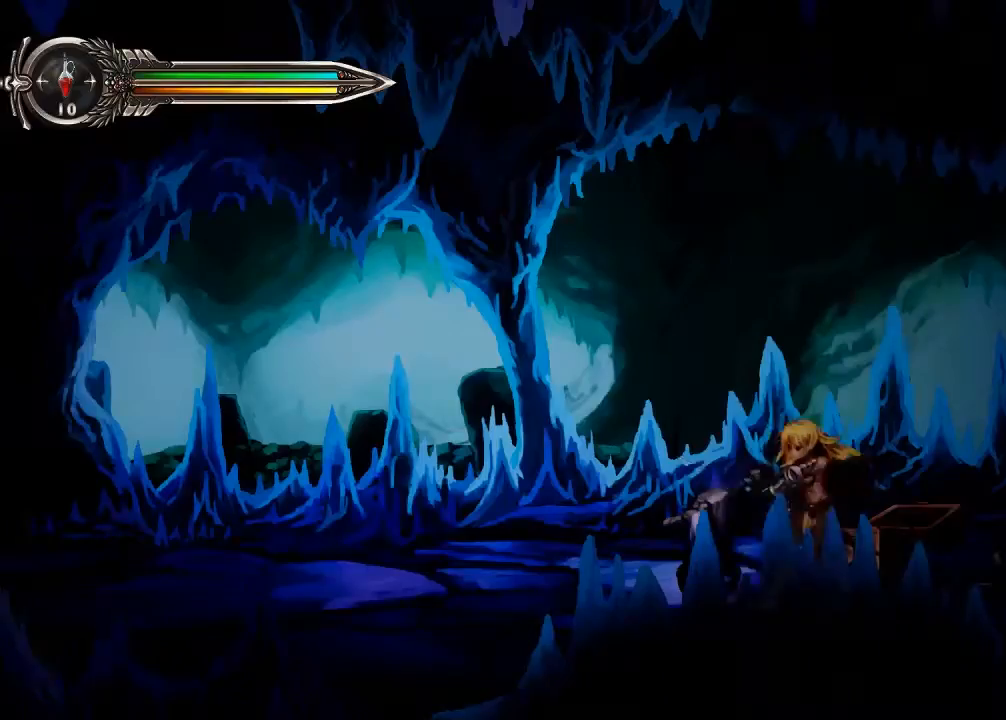
{"buttons": [], "left_stick": "left", "right_stick": "center", "events": [[67, "B", "up"], [300, "left_stick", "left"]]}
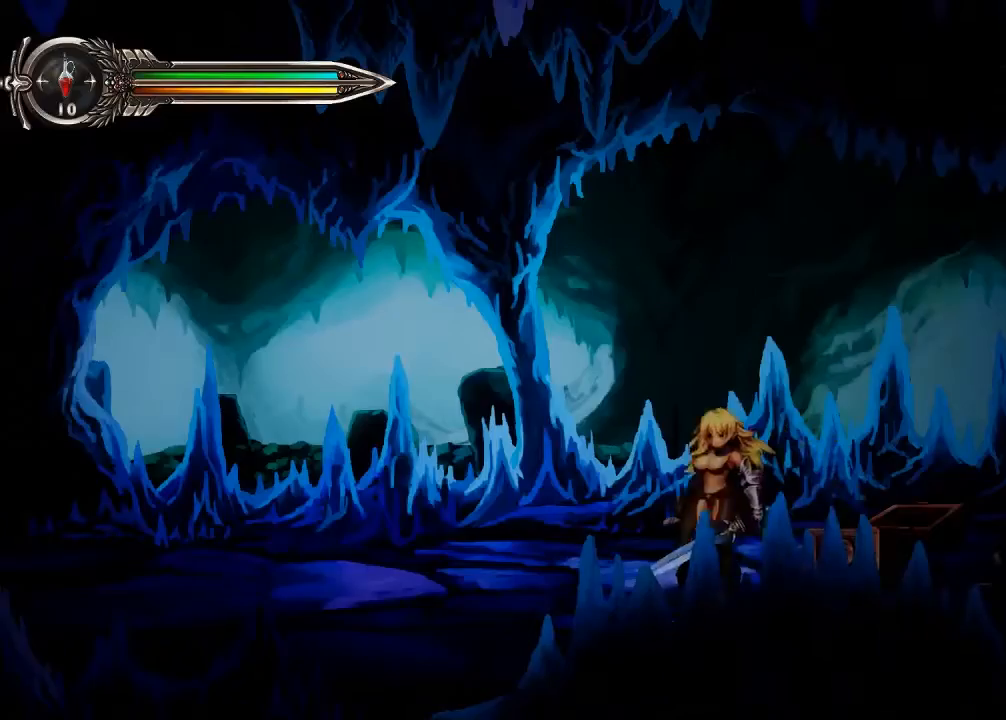
{"buttons": [], "left_stick": "left", "right_stick": "center", "events": []}
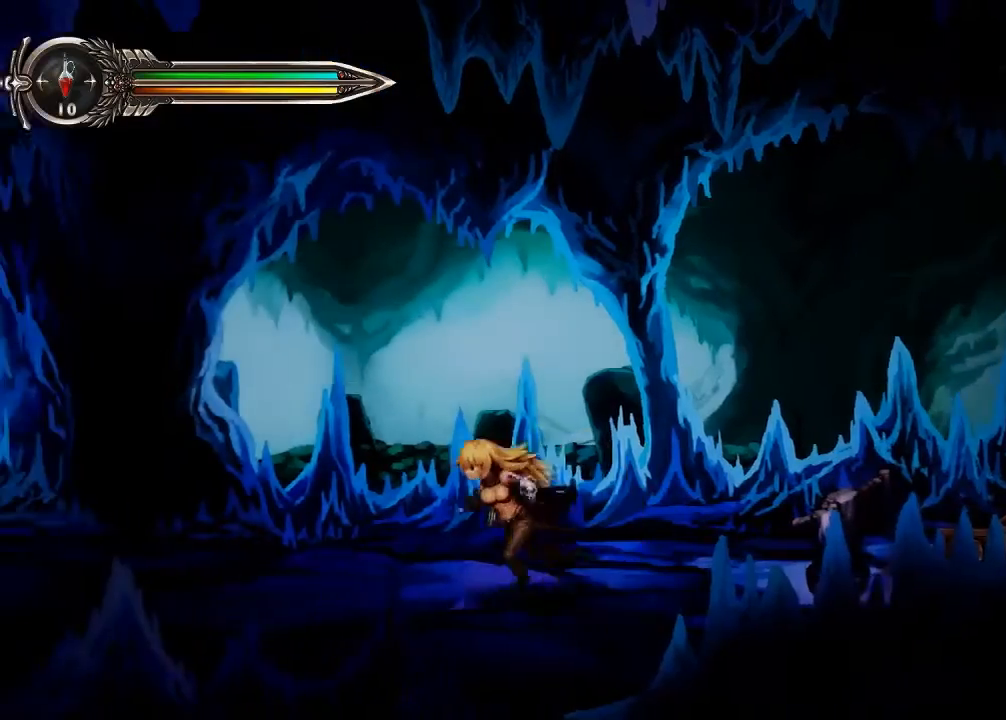
{"buttons": [], "left_stick": "left", "right_stick": "center", "events": []}
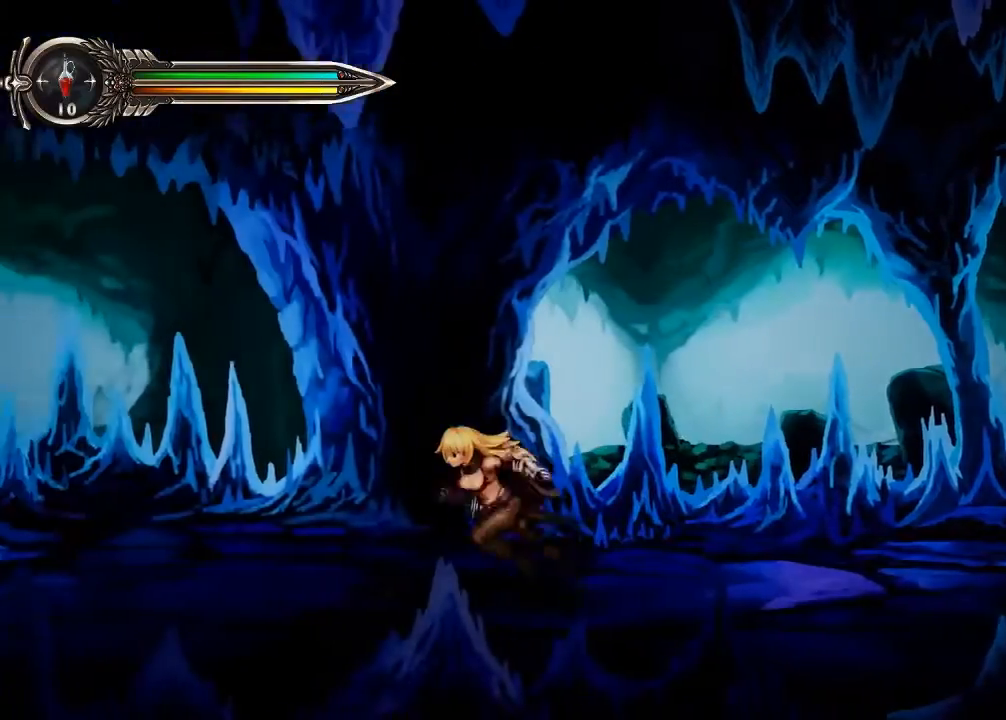
{"buttons": [], "left_stick": "left", "right_stick": "center", "events": []}
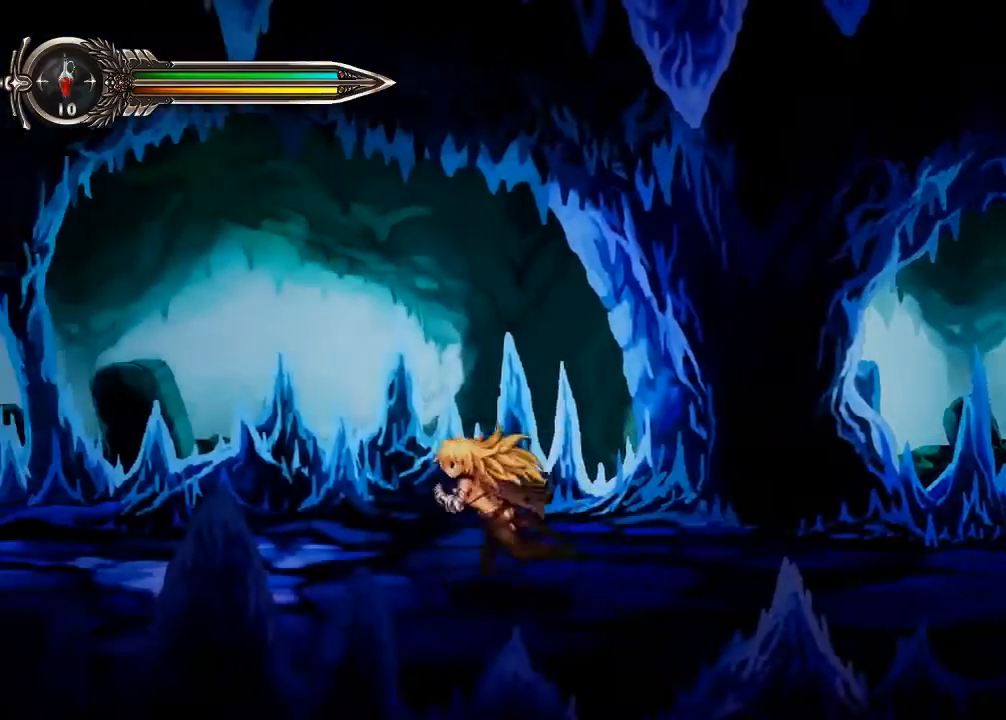
{"buttons": [], "left_stick": "left", "right_stick": "center", "events": []}
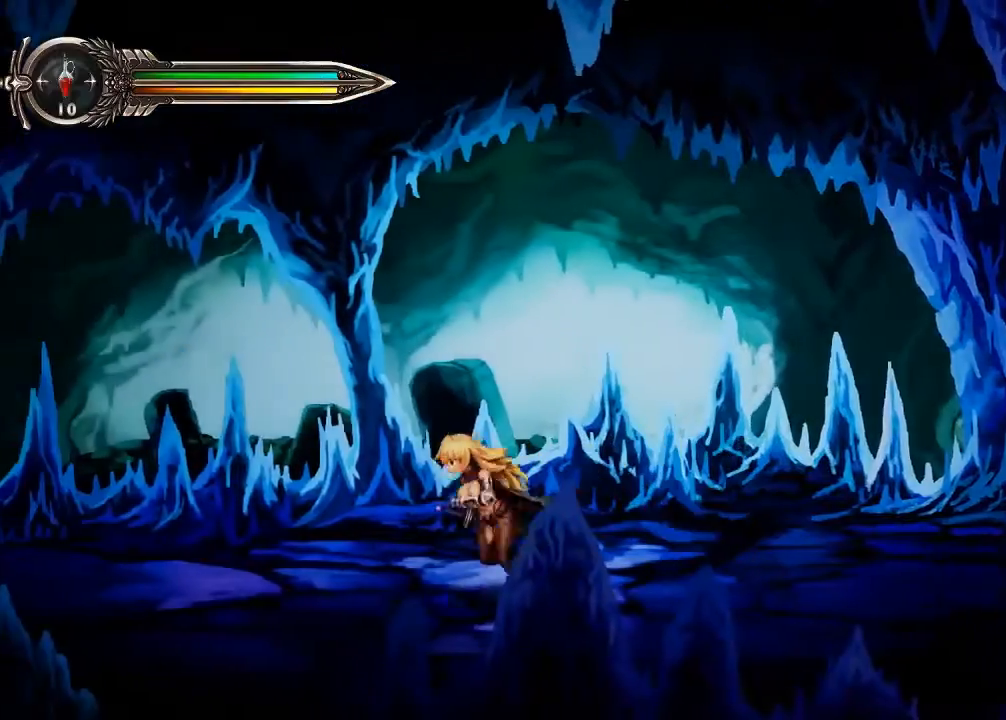
{"buttons": [], "left_stick": "left", "right_stick": "center", "events": []}
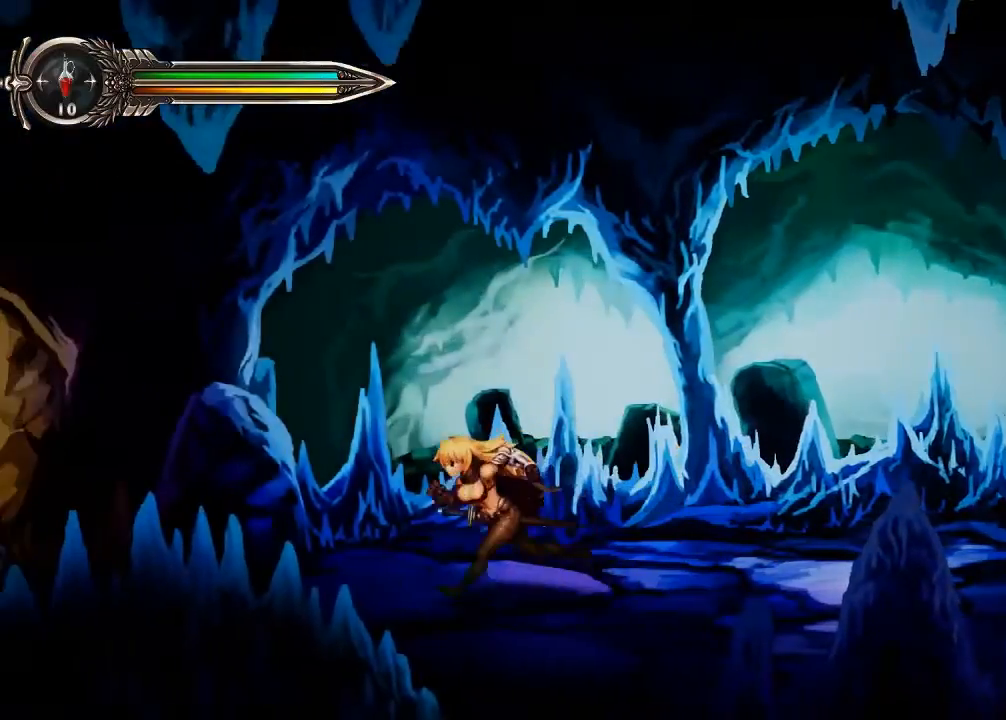
{"buttons": [], "left_stick": "left", "right_stick": "center", "events": []}
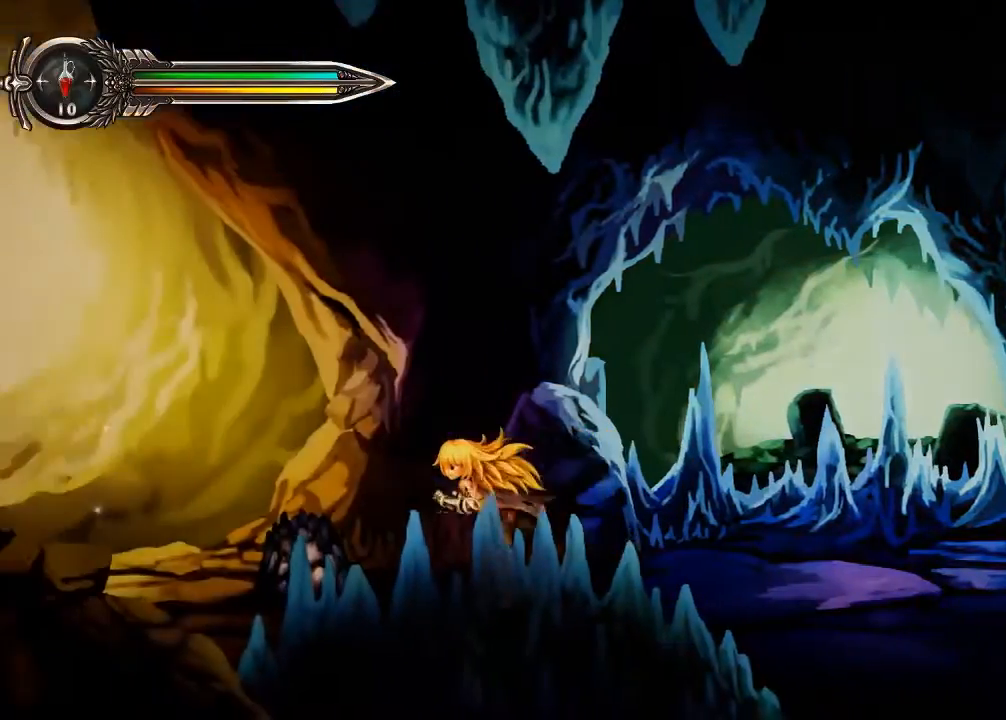
{"buttons": [], "left_stick": "left", "right_stick": "center", "events": []}
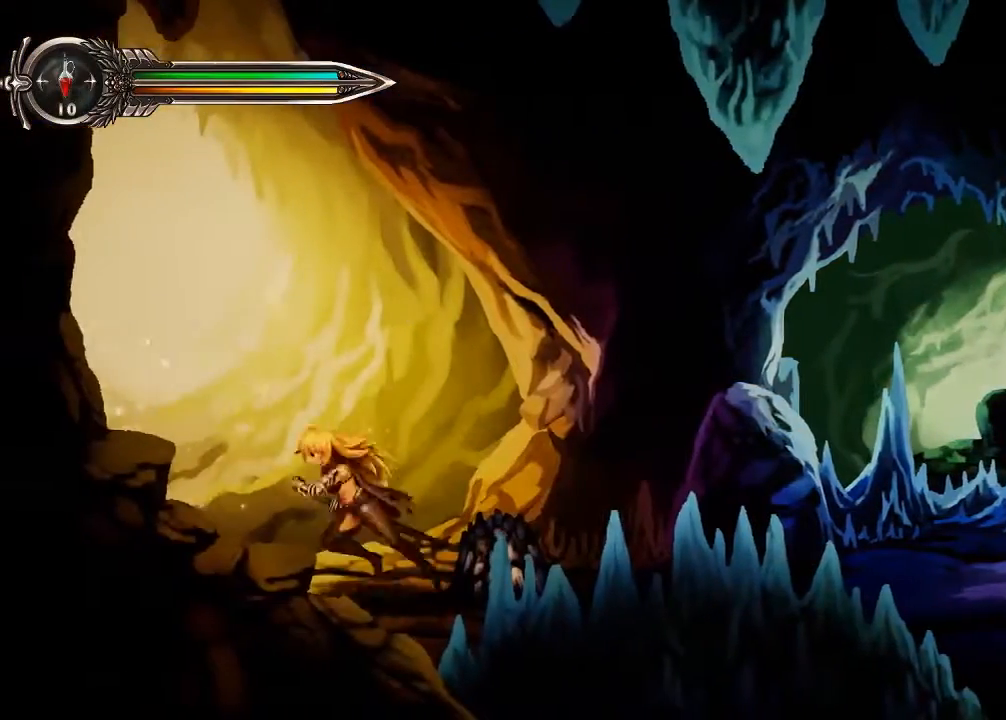
{"buttons": [], "left_stick": "left", "right_stick": "center", "events": []}
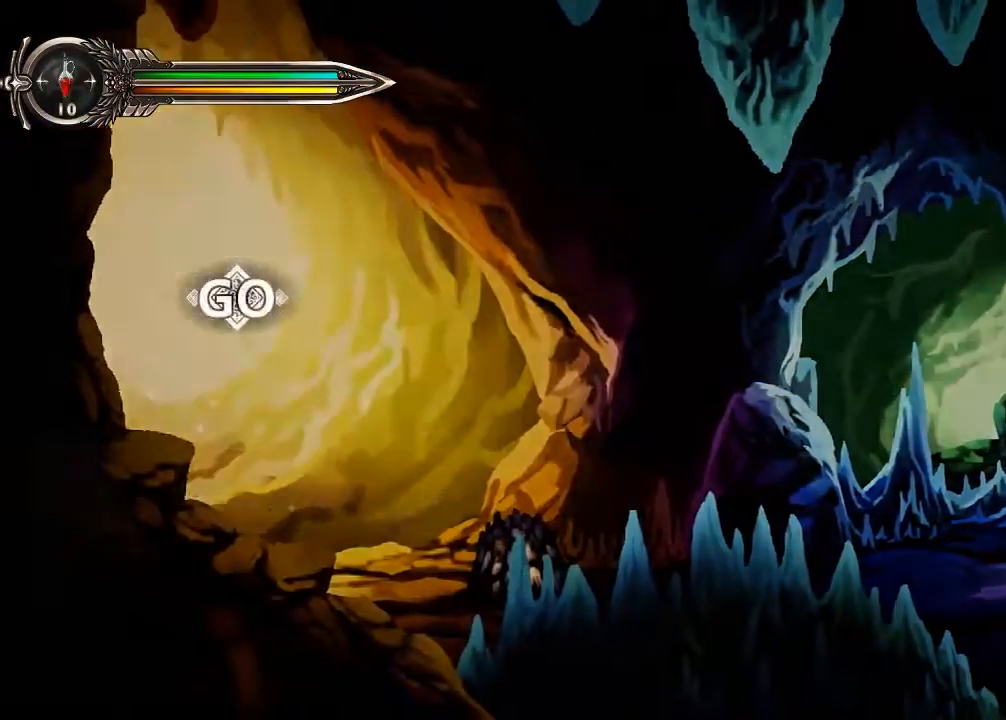
{"buttons": [], "left_stick": "center", "right_stick": "center", "events": [[300, "left_stick", "center"]]}
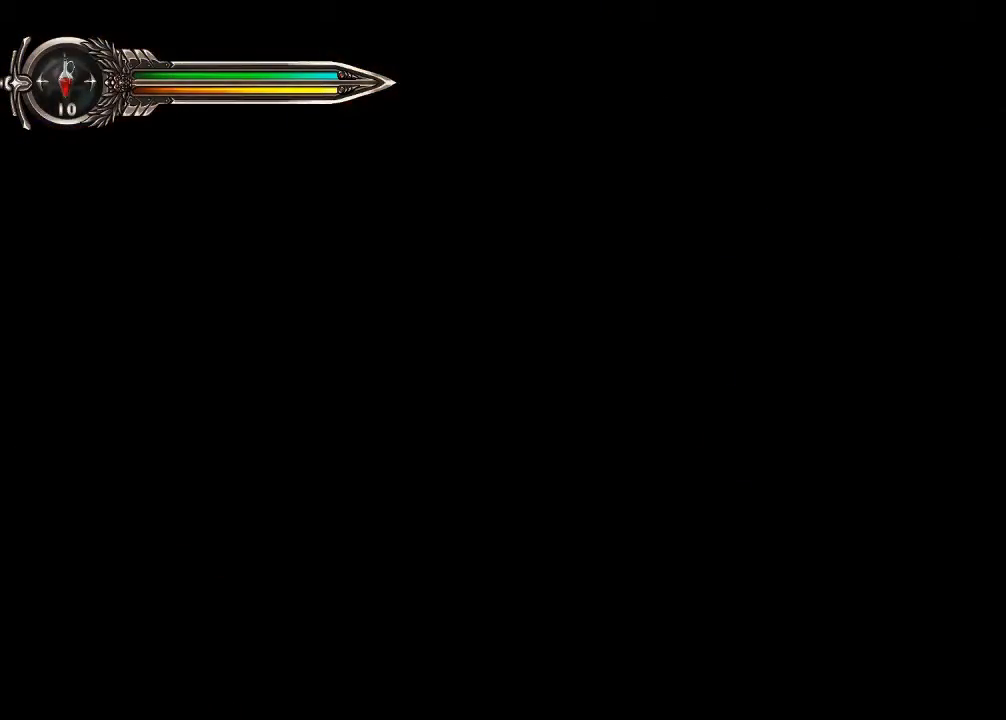
{"buttons": [], "left_stick": "center", "right_stick": "center", "events": []}
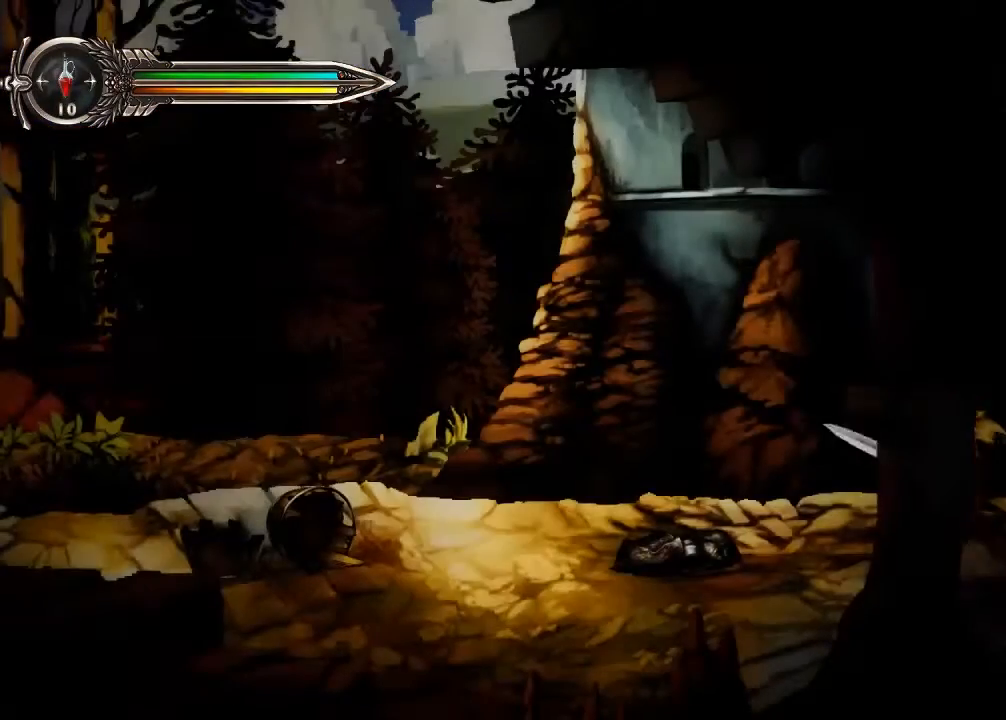
{"buttons": [], "left_stick": "left", "right_stick": "center", "events": [[233, "left_stick", "left"], [400, "left_stick", "center"], [467, "left_stick", "left"]]}
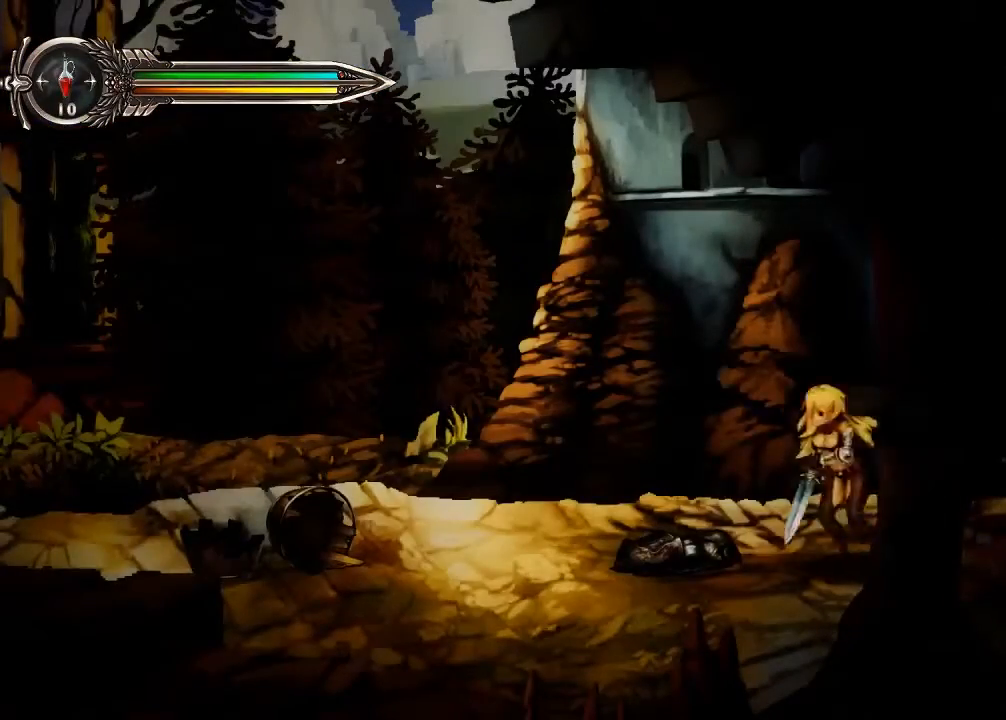
{"buttons": [], "left_stick": "left", "right_stick": "center", "events": []}
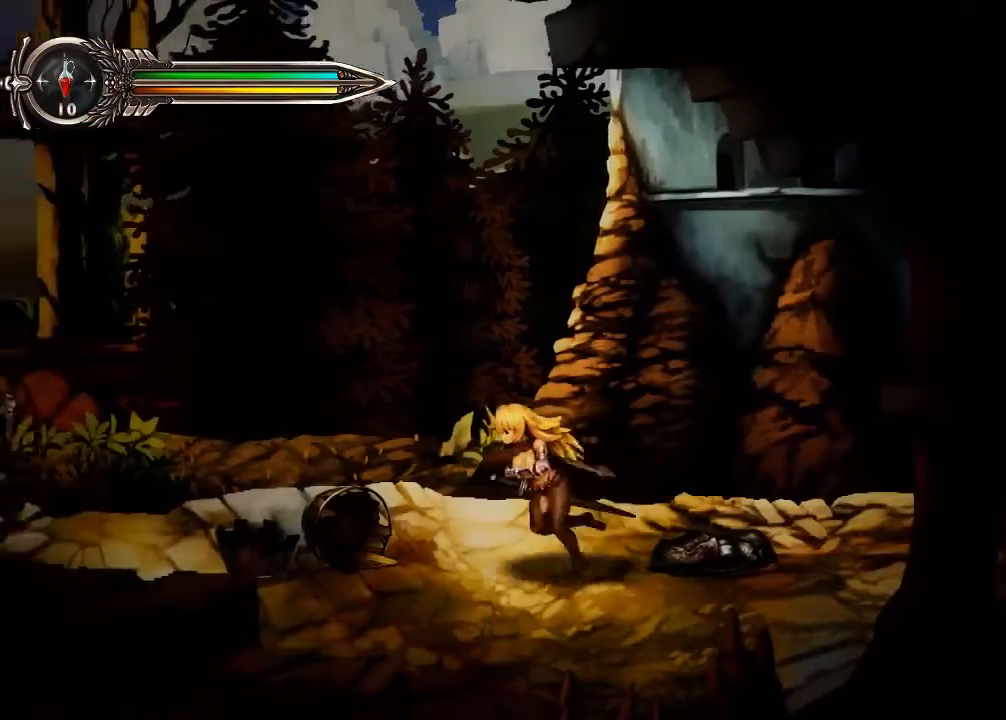
{"buttons": [], "left_stick": "left", "right_stick": "center", "events": []}
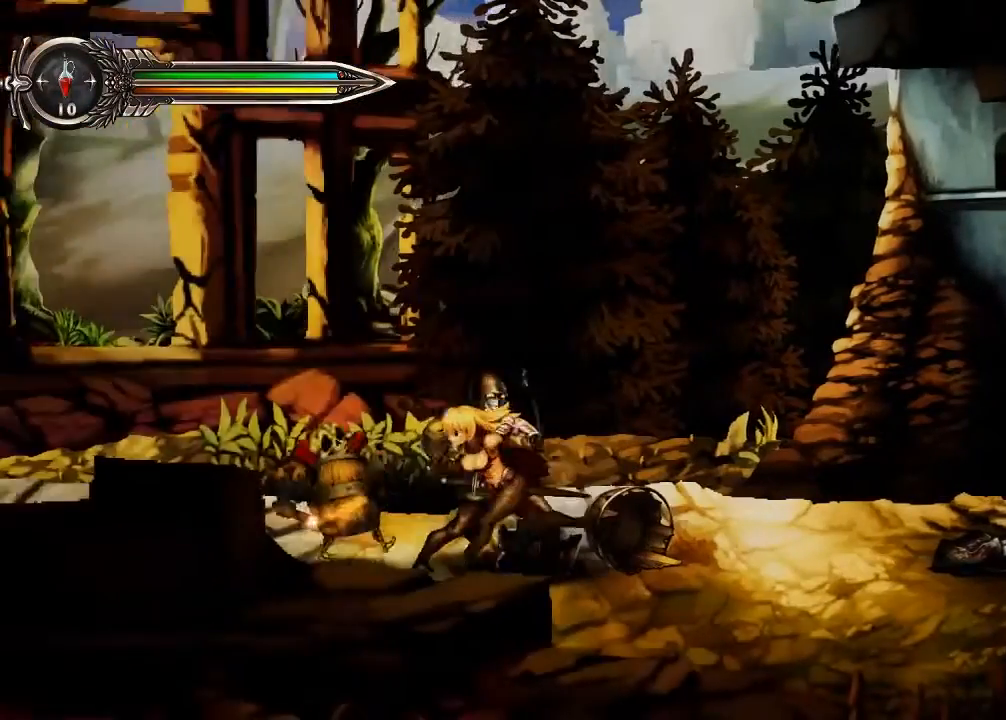
{"buttons": [], "left_stick": "center", "right_stick": "center", "events": [[33, "X", "down"], [67, "left_stick", "center"], [167, "X", "up"], [267, "X", "down"], [467, "X", "up"]]}
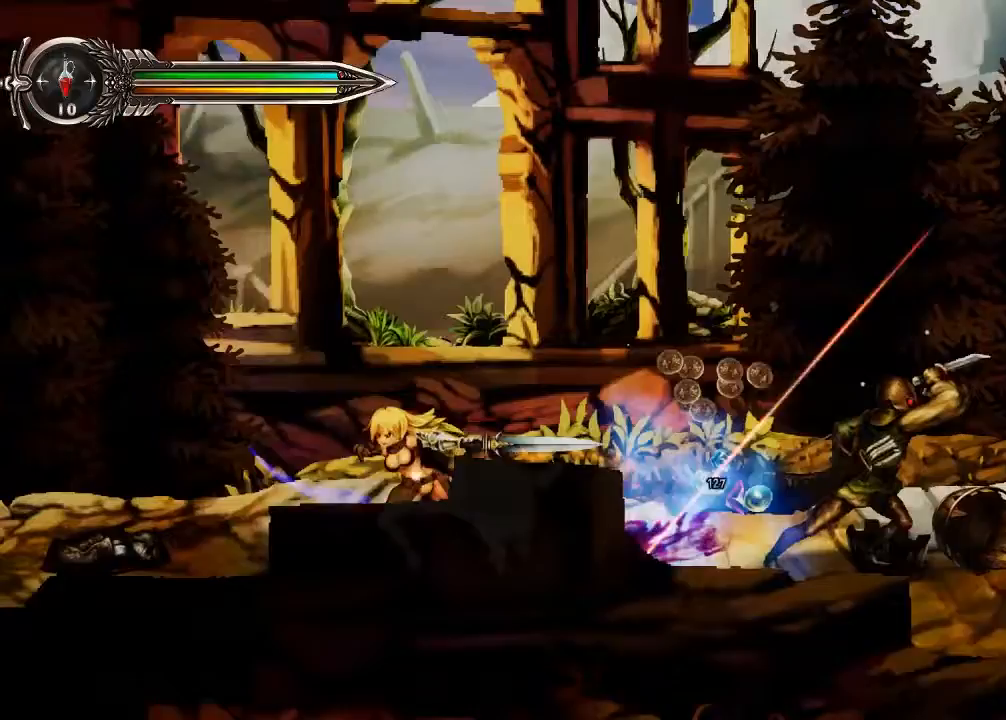
{"buttons": [], "left_stick": "center", "right_stick": "center"}
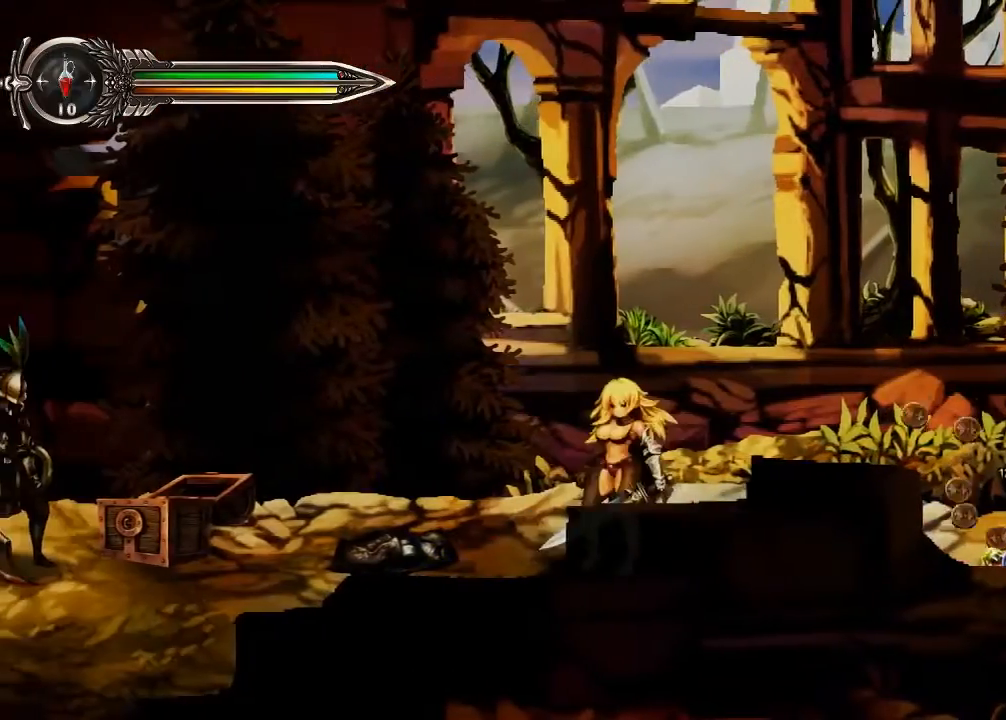
{"buttons": [], "left_stick": "right", "right_stick": "center"}
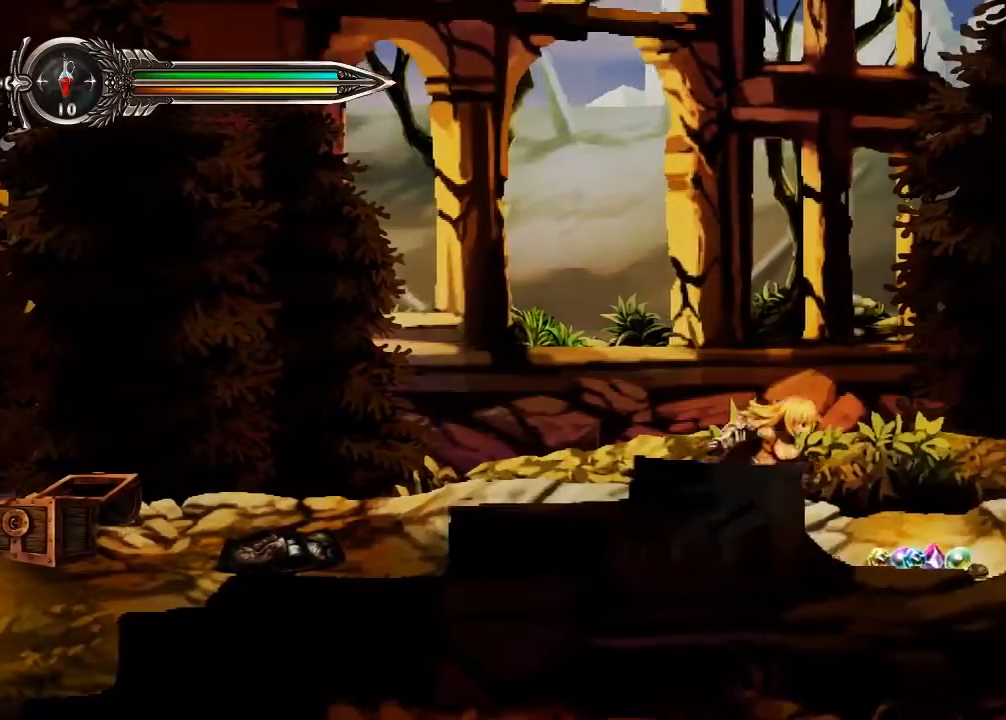
{"buttons": [], "left_stick": "right", "right_stick": "center"}
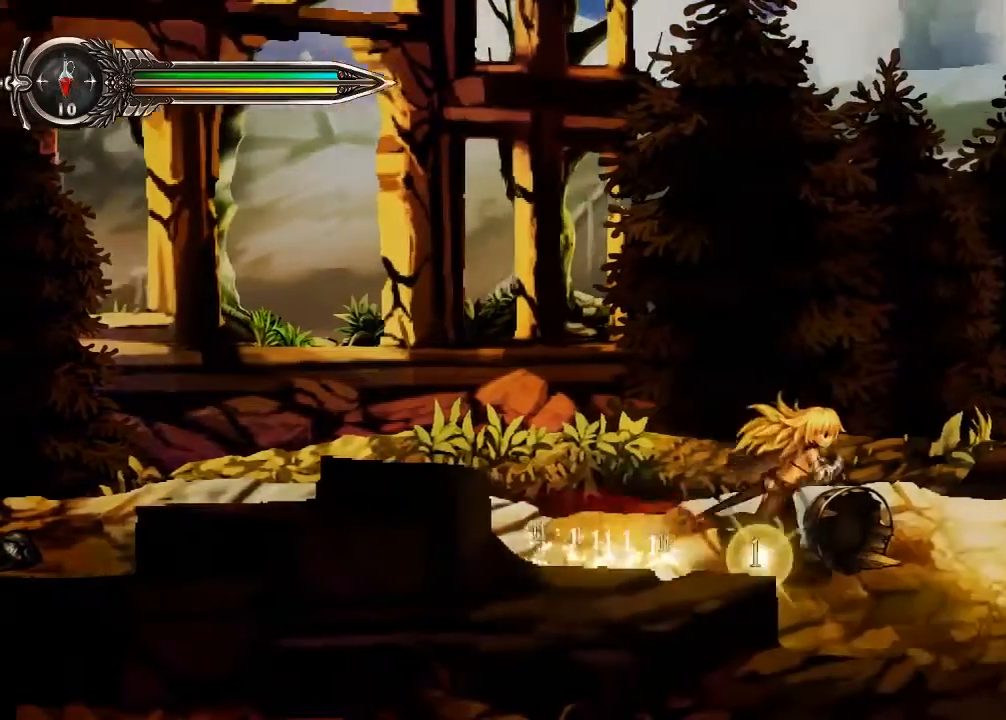
{"buttons": [], "left_stick": "right", "right_stick": "center", "events": []}
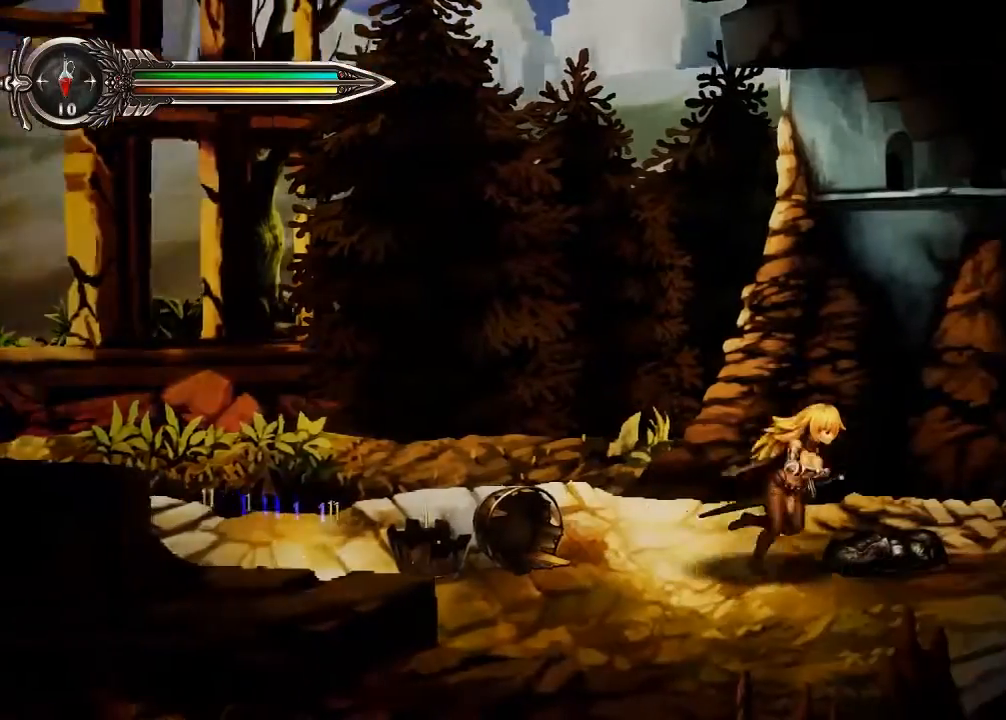
{"buttons": ["Y"], "left_stick": "center", "right_stick": "center", "events": [[133, "X", "down"], [167, "left_stick", "center"], [333, "X", "up"], [467, "Y", "down"]]}
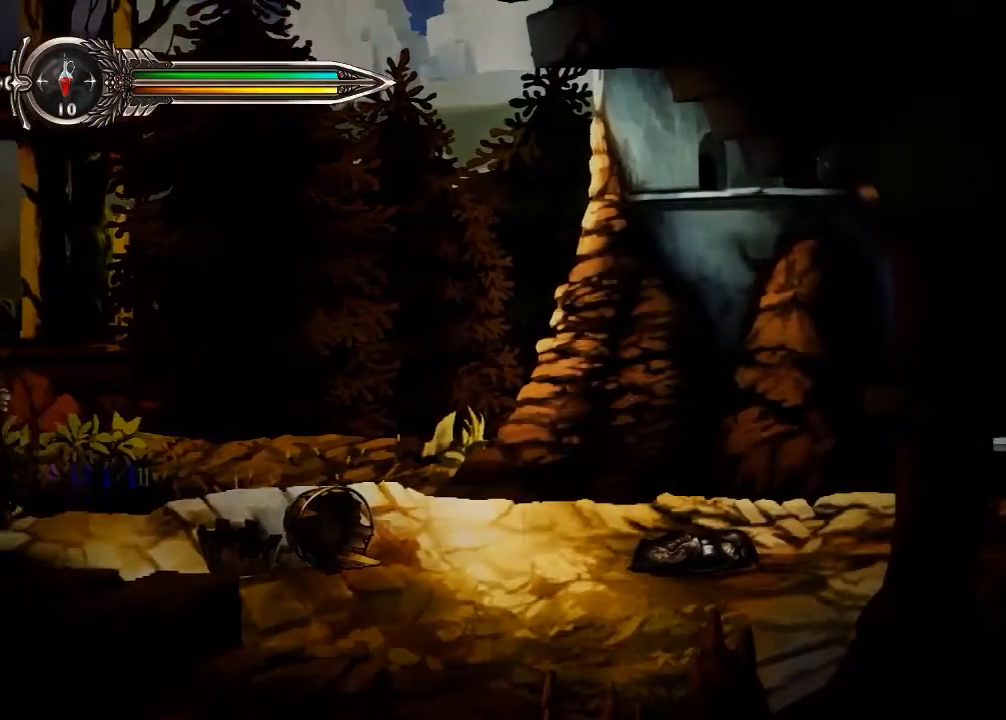
{"buttons": ["X"], "left_stick": "left", "right_stick": "center", "events": [[100, "Y", "up"], [200, "left_stick", "left"], [500, "X", "down"]]}
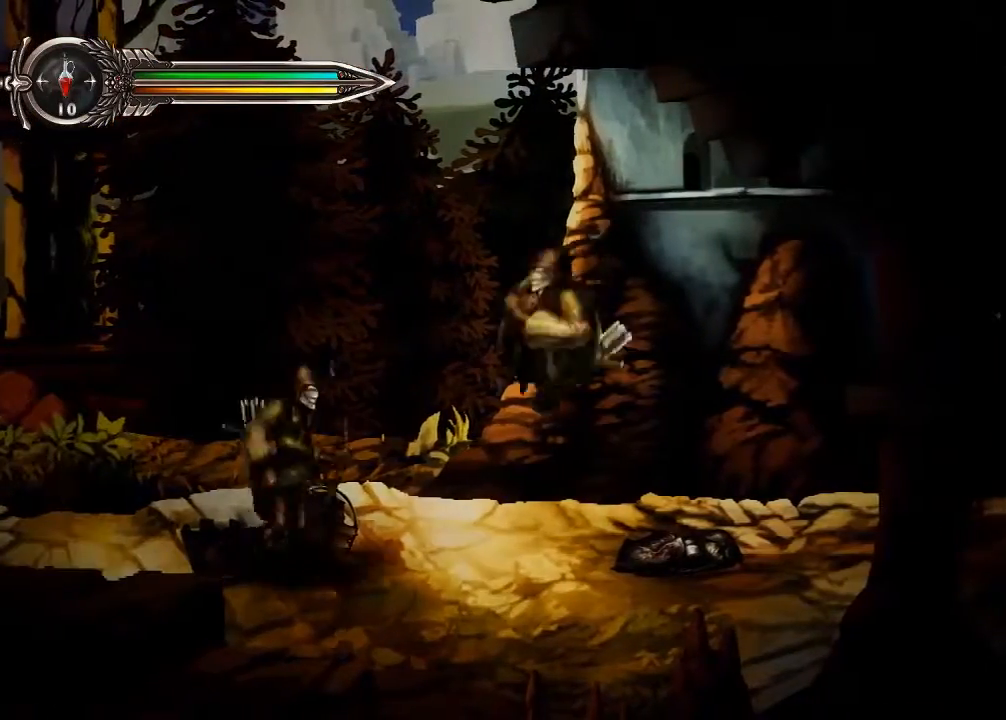
{"buttons": ["Y"], "left_stick": "left", "right_stick": "center", "events": [[167, "X", "up"], [300, "Y", "down"], [433, "Y", "up"], [500, "Y", "down"]]}
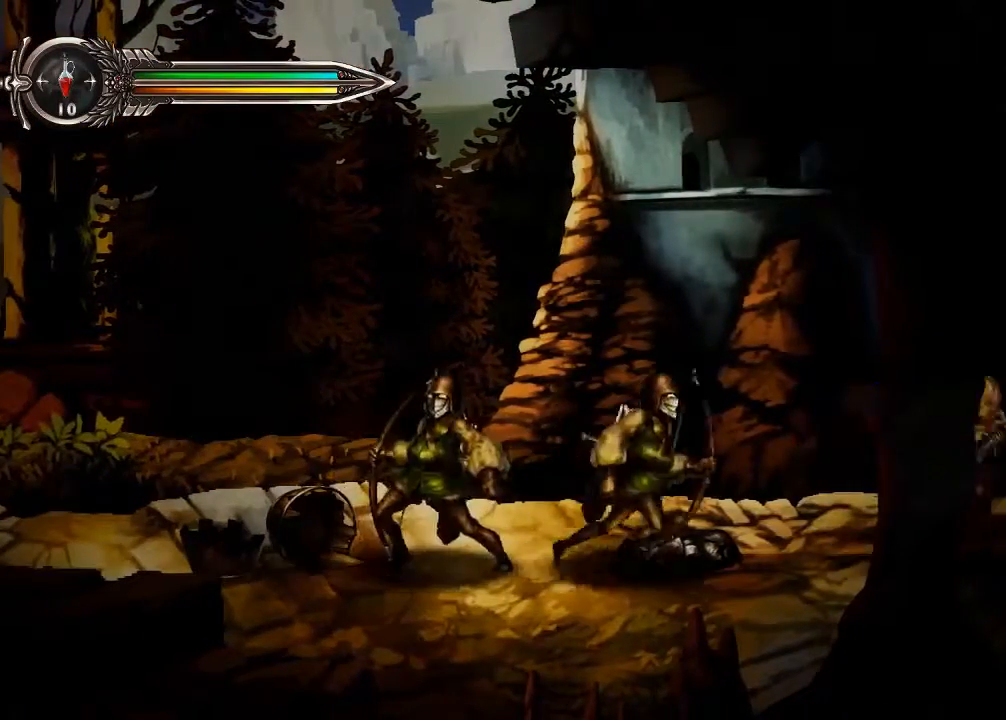
{"buttons": ["Y"], "left_stick": "left", "right_stick": "center", "events": [[167, "Y", "up"], [233, "Y", "down"], [400, "Y", "up"], [500, "Y", "down"]]}
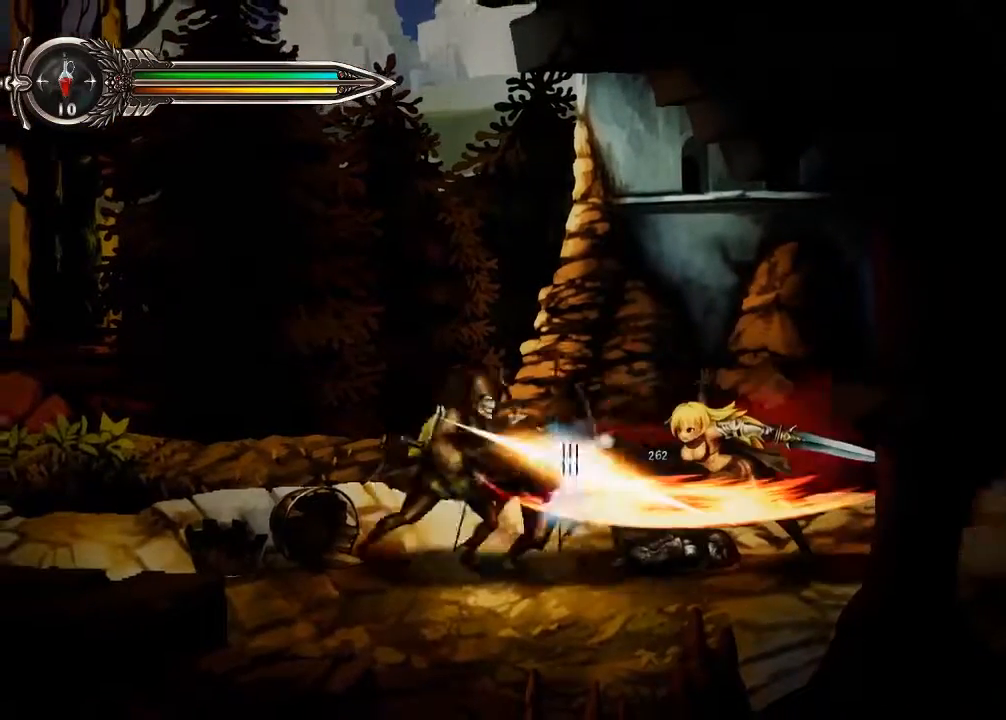
{"buttons": [], "left_stick": "left", "right_stick": "center", "events": [[133, "Y", "up"], [300, "X", "down"], [467, "X", "up"]]}
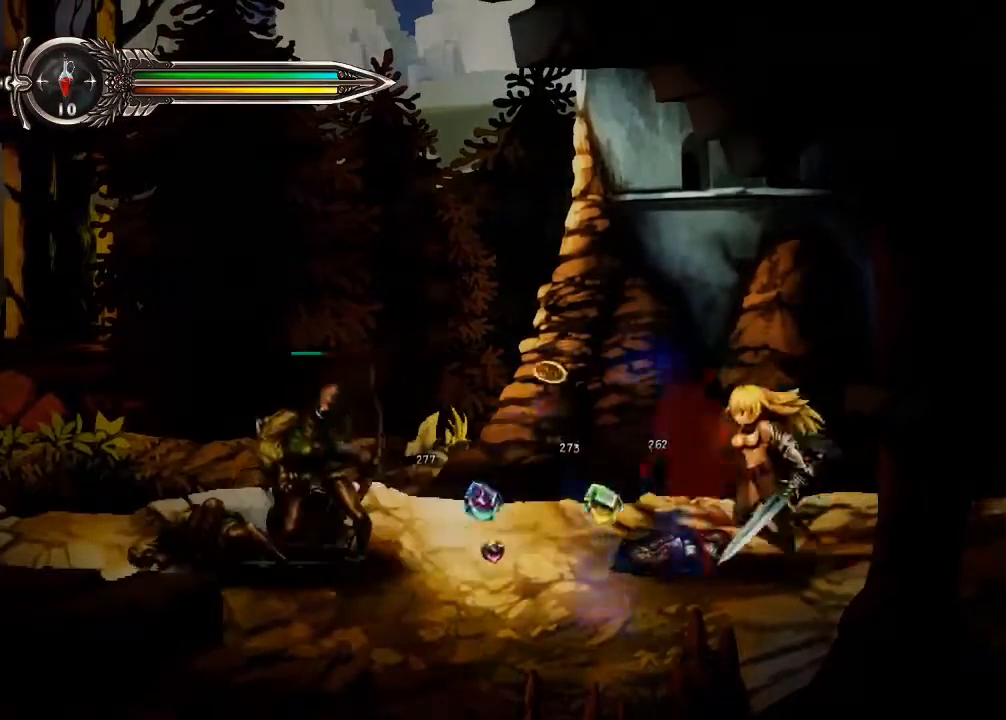
{"buttons": [], "left_stick": "left", "right_stick": "center", "events": [[67, "X", "down"], [233, "X", "up"], [333, "X", "down"], [467, "X", "up"]]}
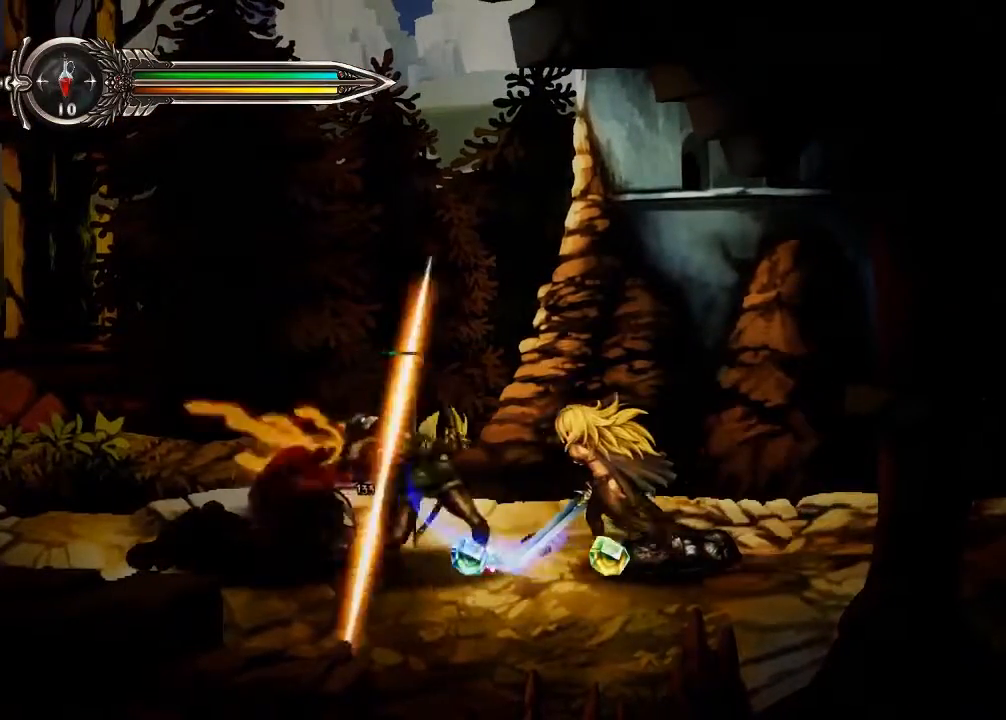
{"buttons": [], "left_stick": "left", "right_stick": "center", "events": [[67, "X", "down"], [233, "X", "up"], [300, "X", "down"], [500, "X", "up"]]}
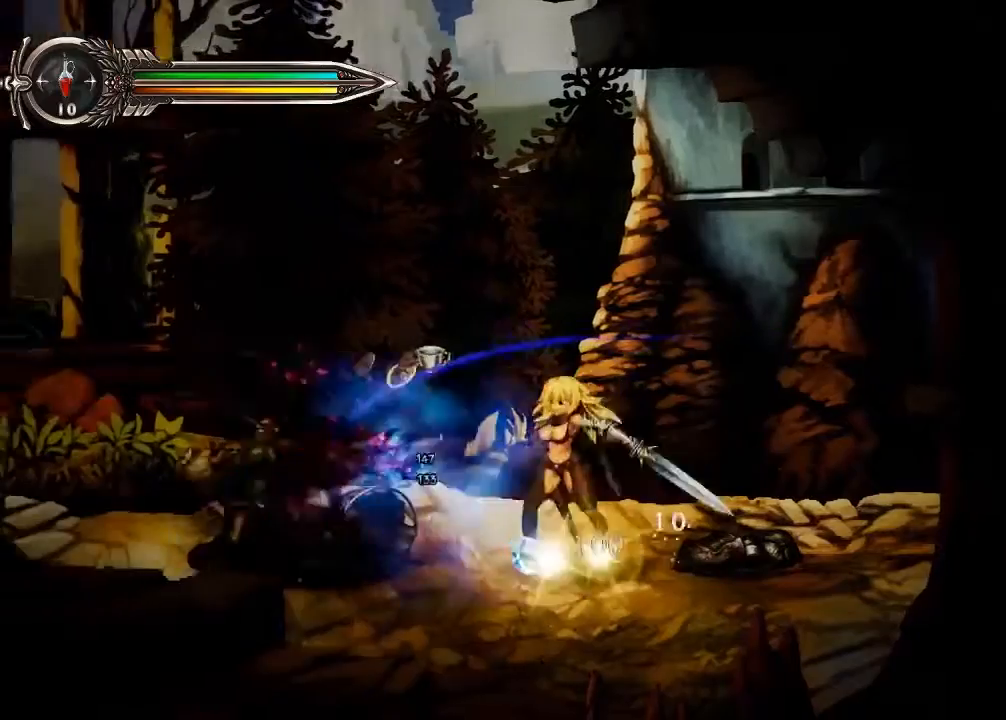
{"buttons": [], "left_stick": "center", "right_stick": "center", "events": [[67, "X", "down"], [167, "left_stick", "center"], [267, "X", "up"]]}